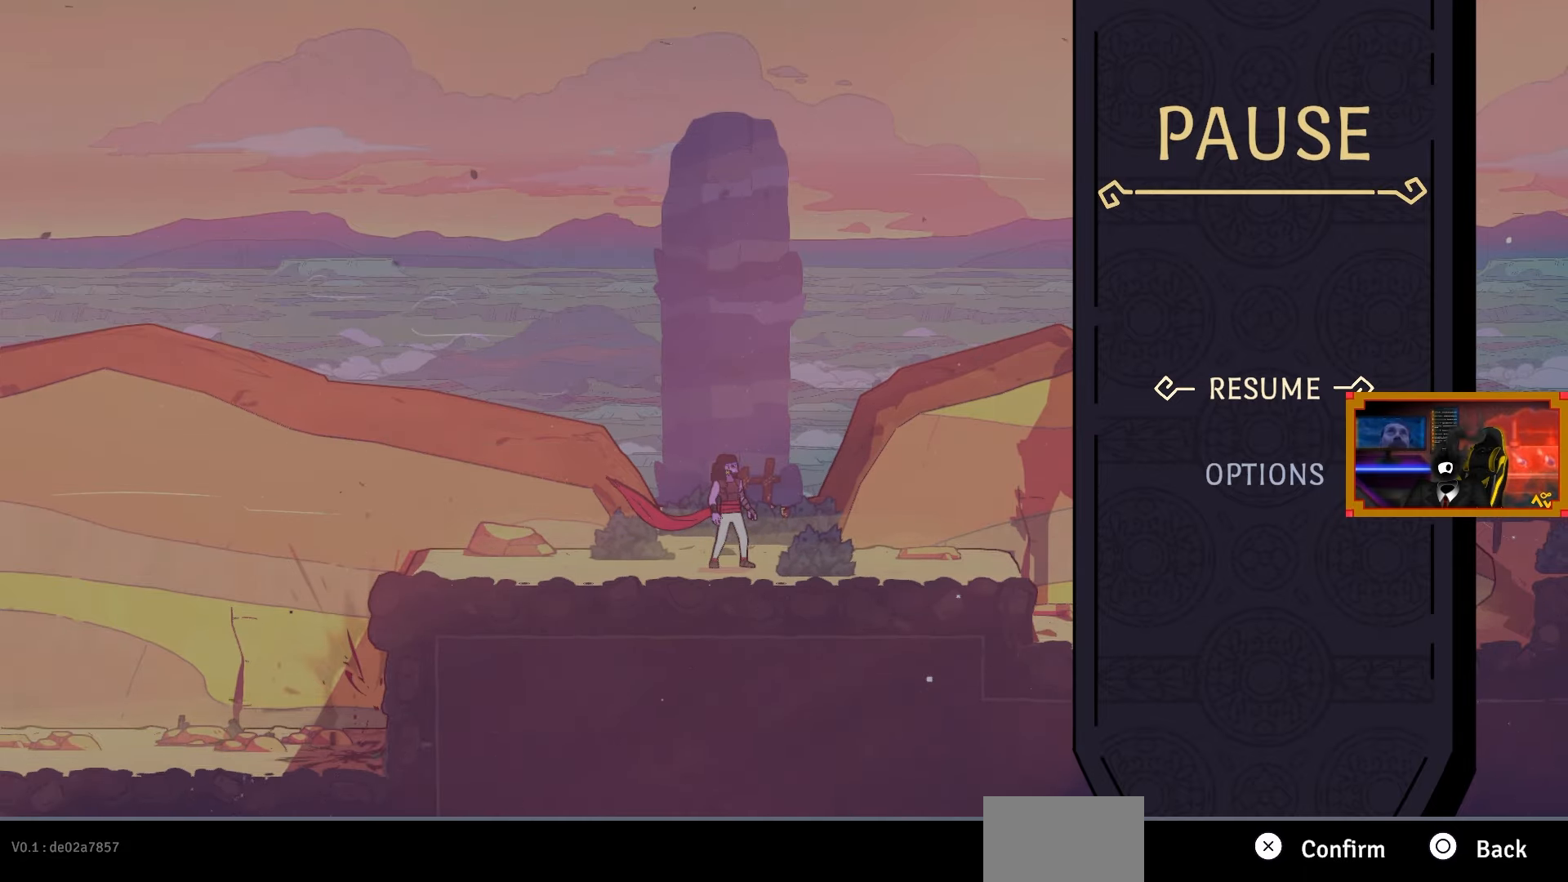
Gameplay with a controller (PlayStation layout); each line is a JSON object with the inputs held at the frame after it. "events" lists button and stick changes between this image and that frame as [ms after this image, input, new state], when the widget could be followed in between.
{"buttons": ["DPAD_RIGHT"], "left_stick": "center", "right_stick": "center", "events": [[383, "DPAD_RIGHT", "down"]]}
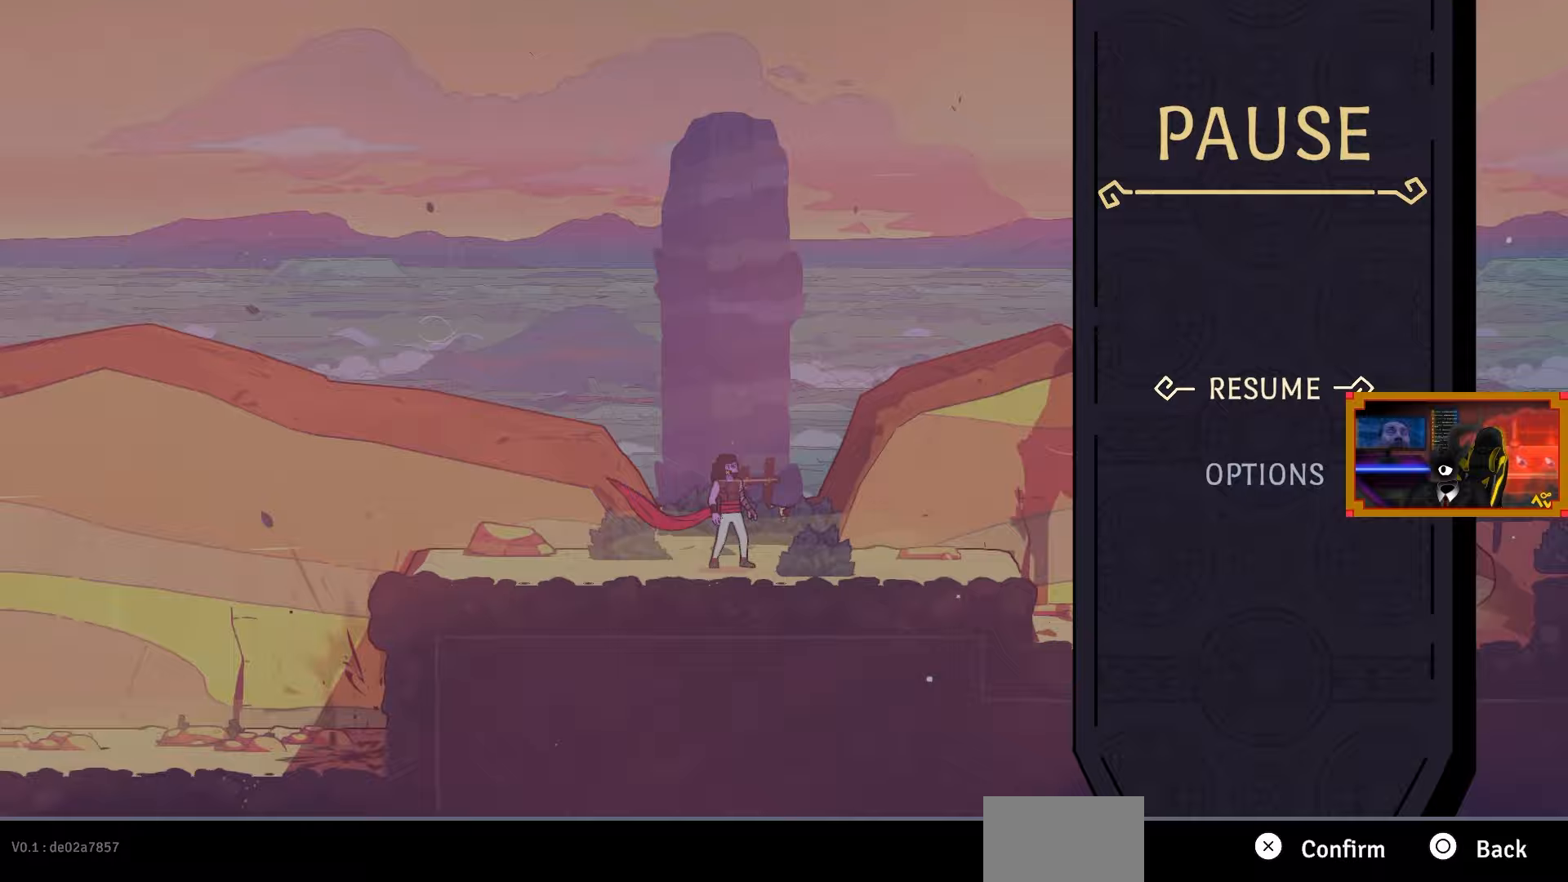
{"buttons": [], "left_stick": "center", "right_stick": "left", "events": [[33, "CIRCLE", "down"], [117, "CIRCLE", "up"], [217, "CIRCLE", "down"], [300, "CIRCLE", "up"], [333, "DPAD_RIGHT", "up"], [333, "right_stick", "left"]]}
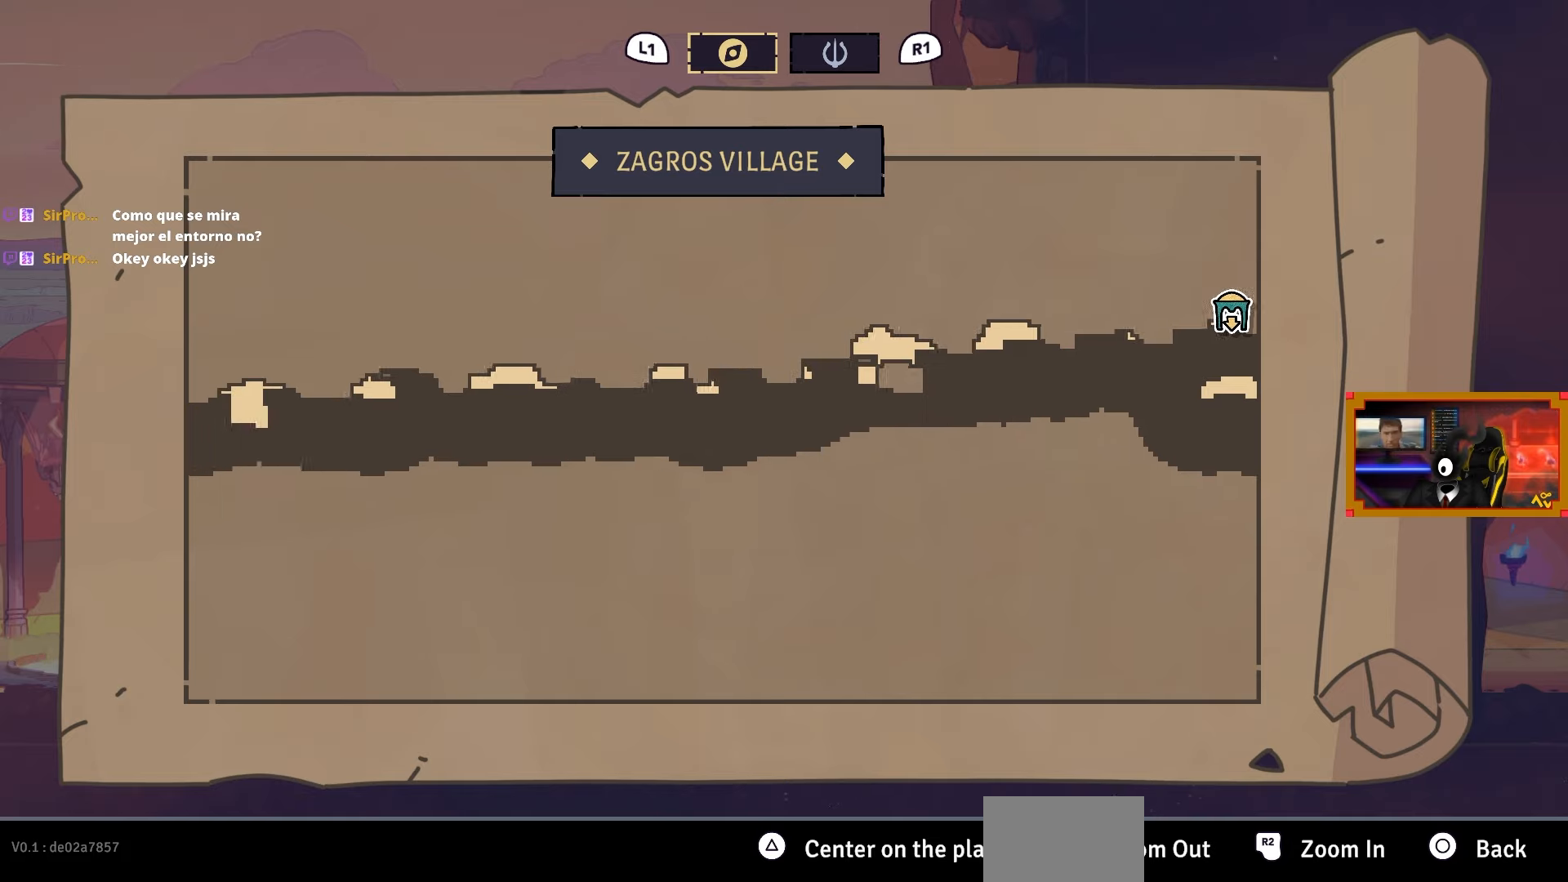
{"buttons": [], "left_stick": "center", "right_stick": "left", "events": []}
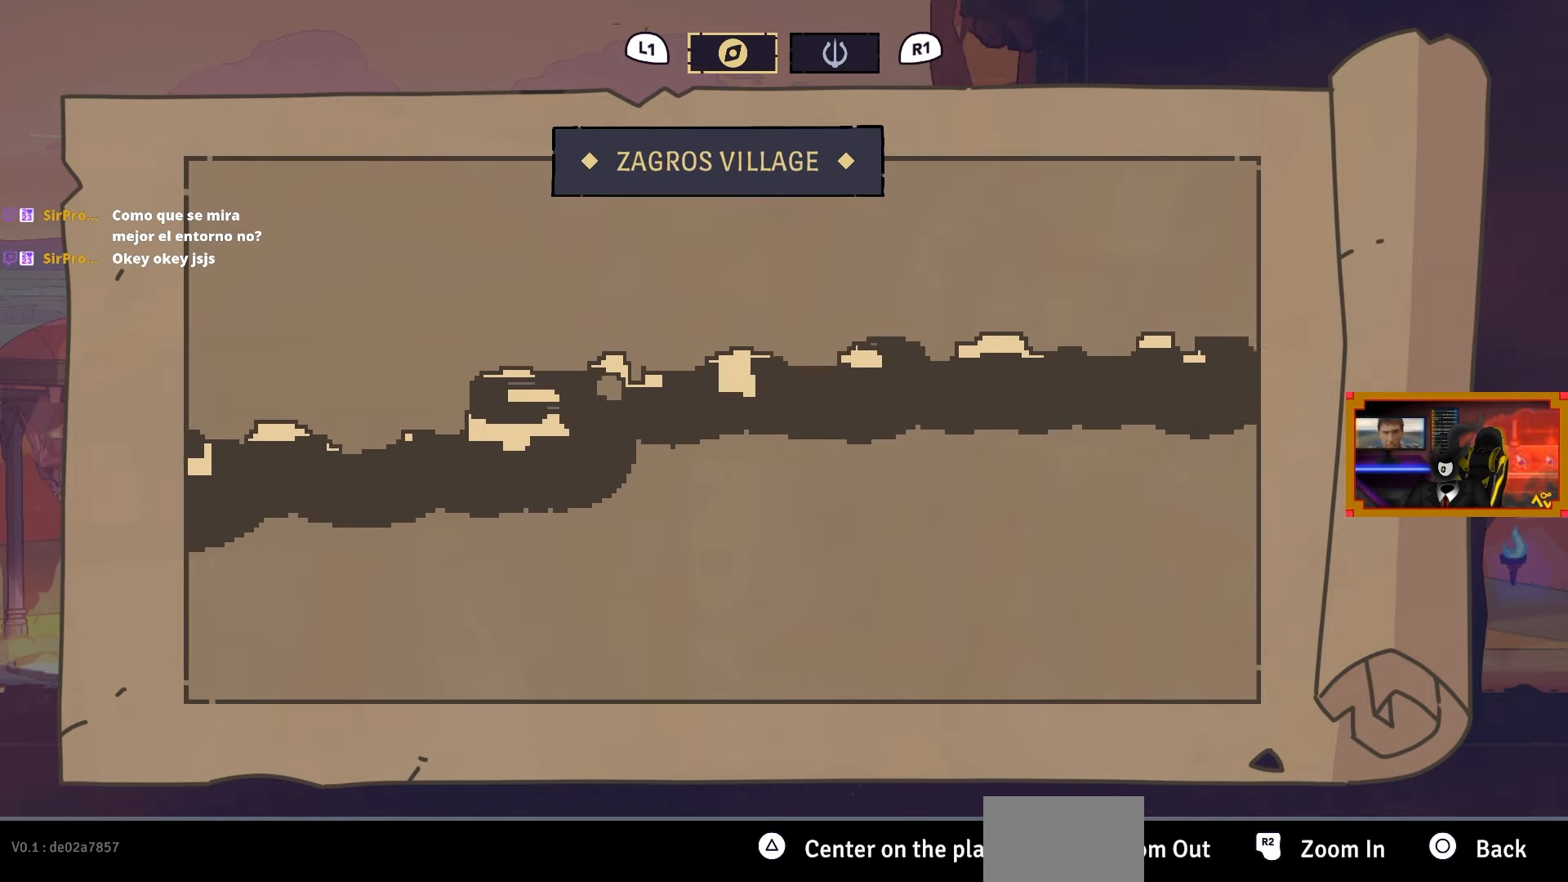
{"buttons": [], "left_stick": "center", "right_stick": "left", "events": []}
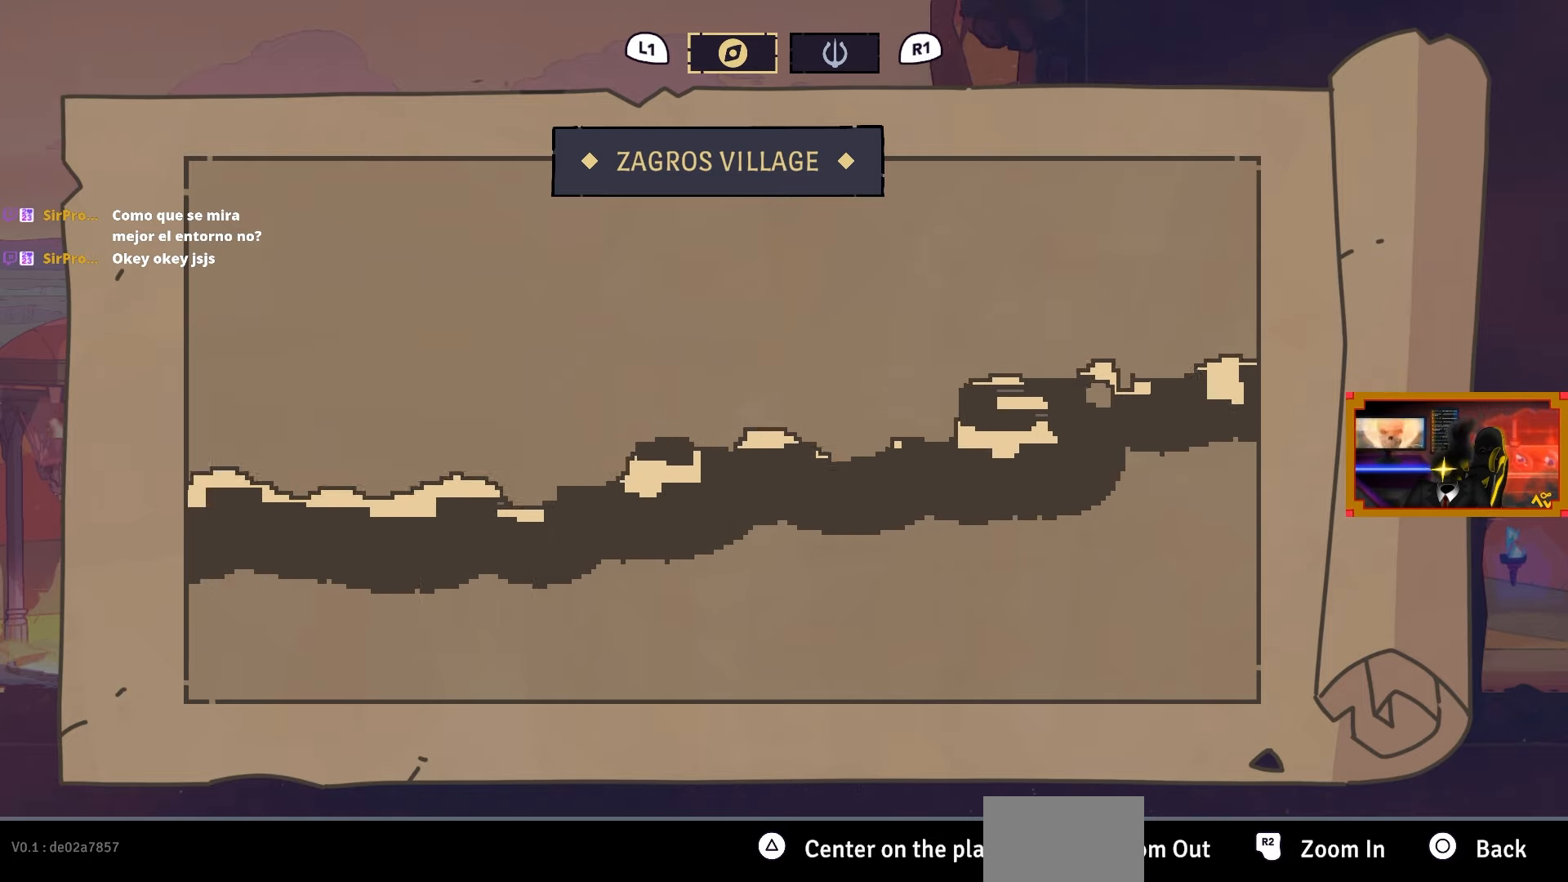
{"buttons": [], "left_stick": "center", "right_stick": "left", "events": []}
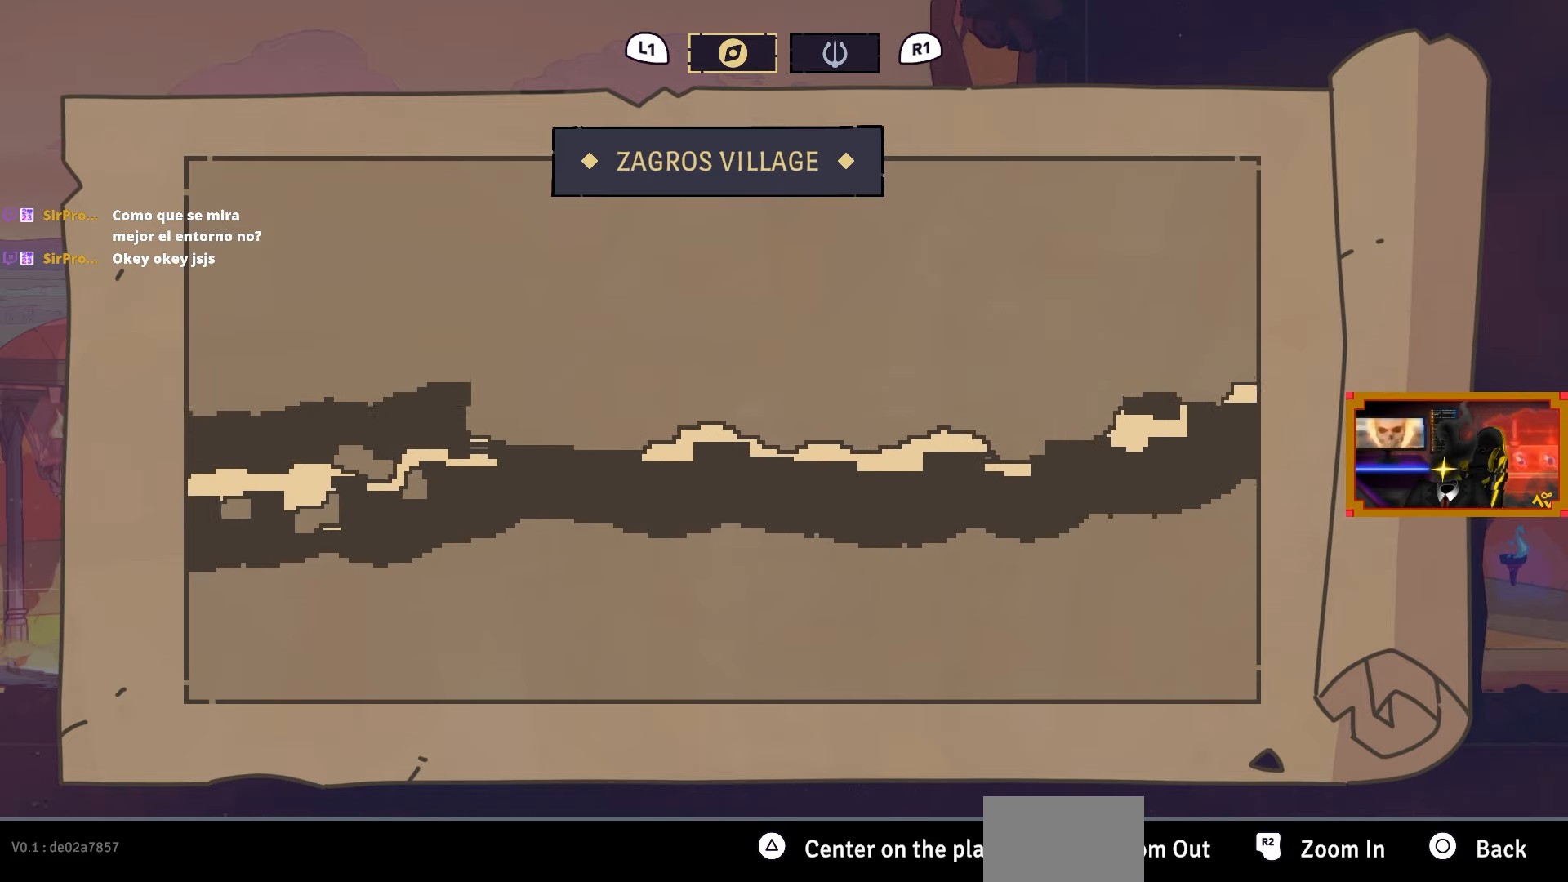
{"buttons": [], "left_stick": "center", "right_stick": "left", "events": []}
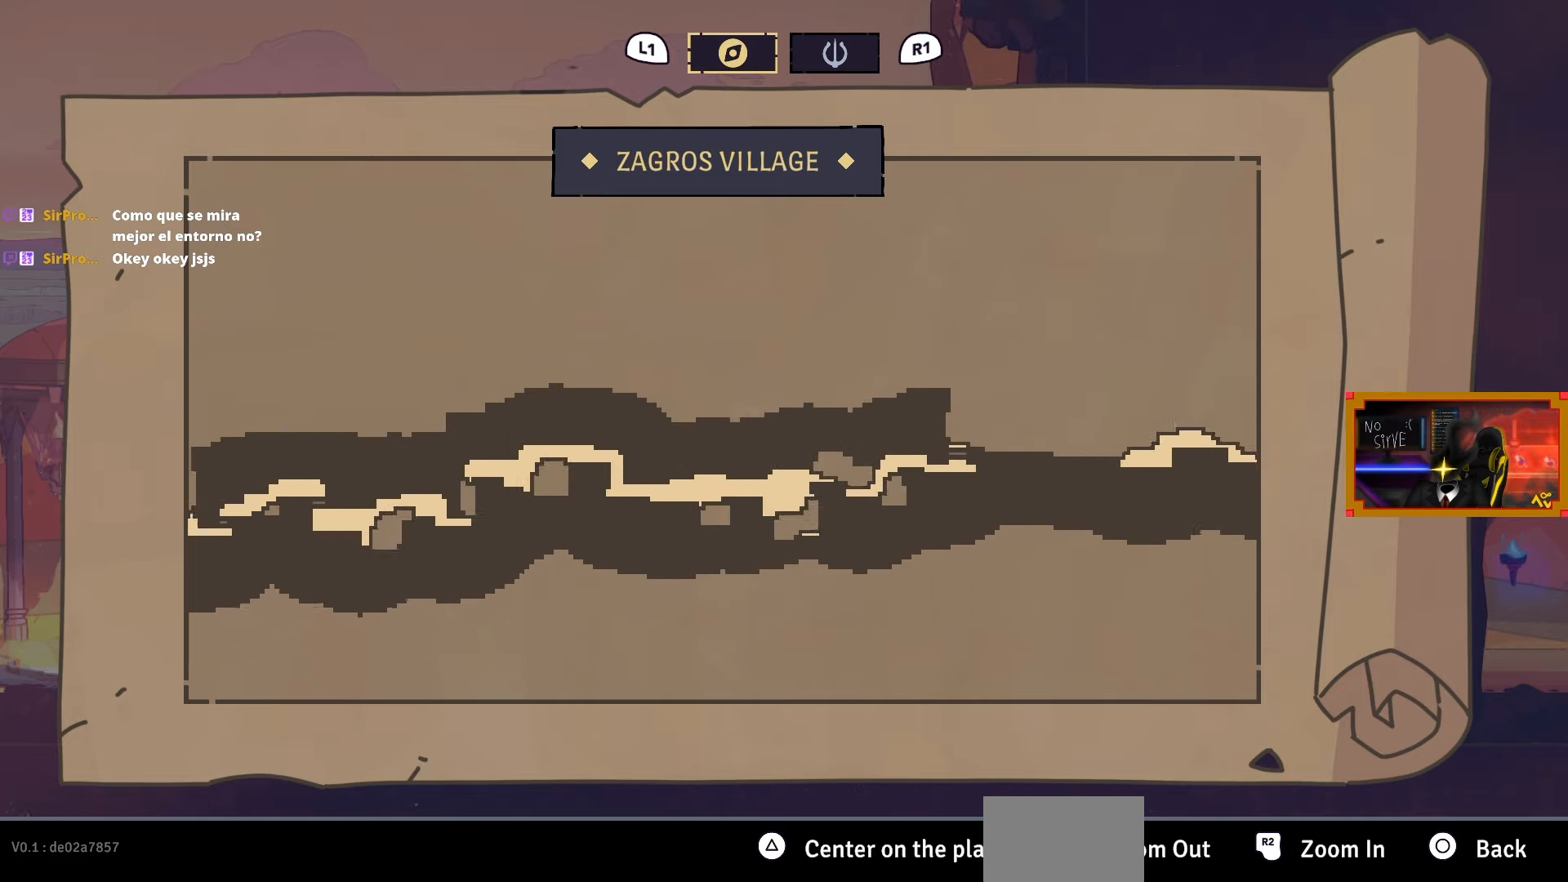
{"buttons": [], "left_stick": "center", "right_stick": "left", "events": []}
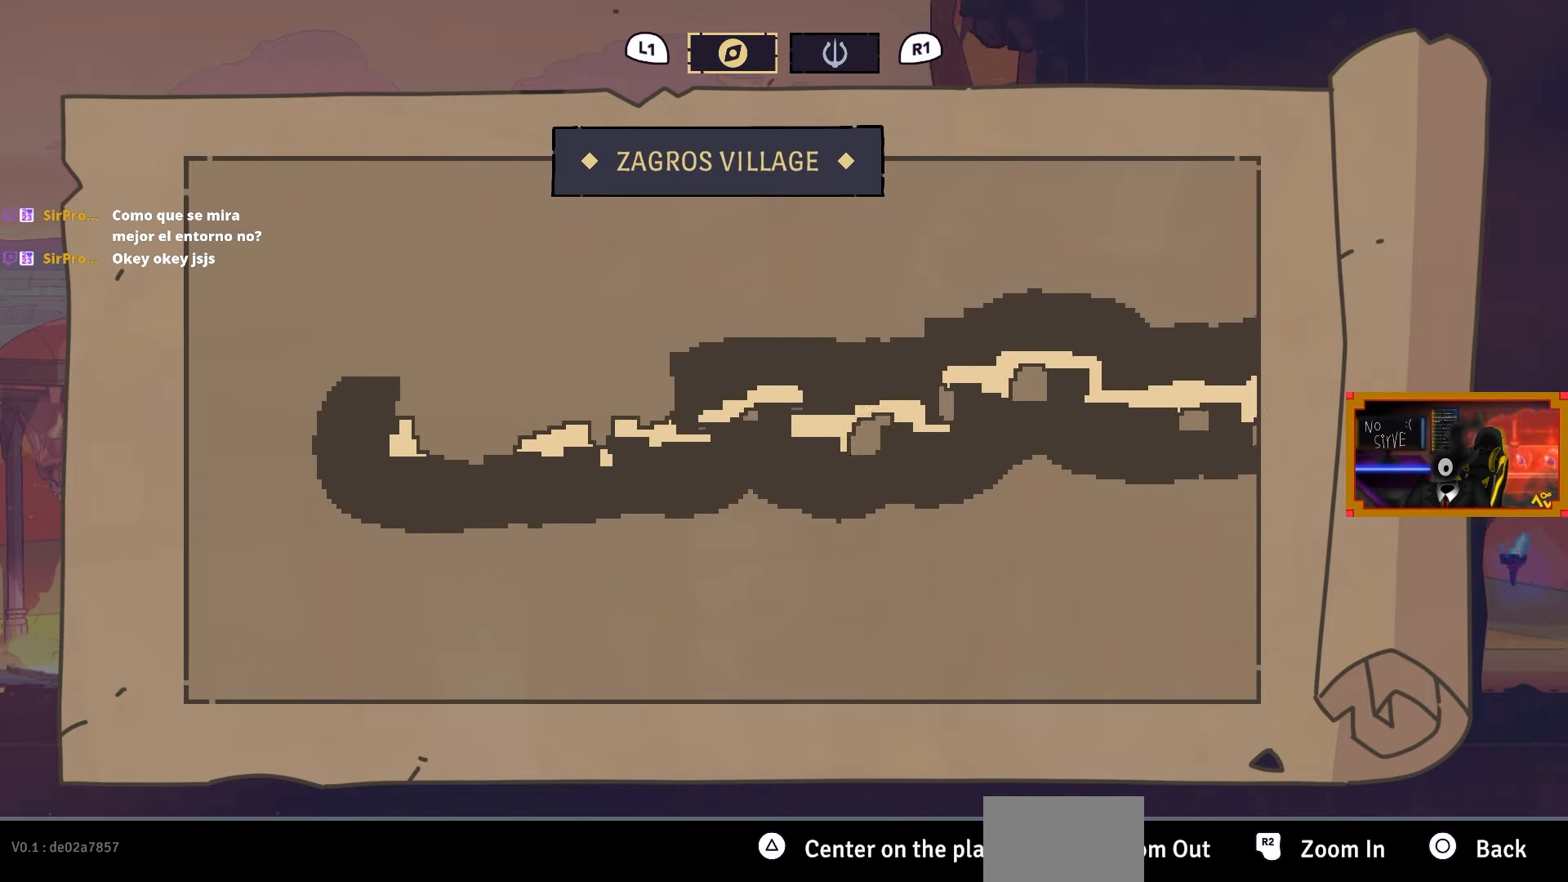
{"buttons": [], "left_stick": "center", "right_stick": "center", "events": [[350, "right_stick", "center"]]}
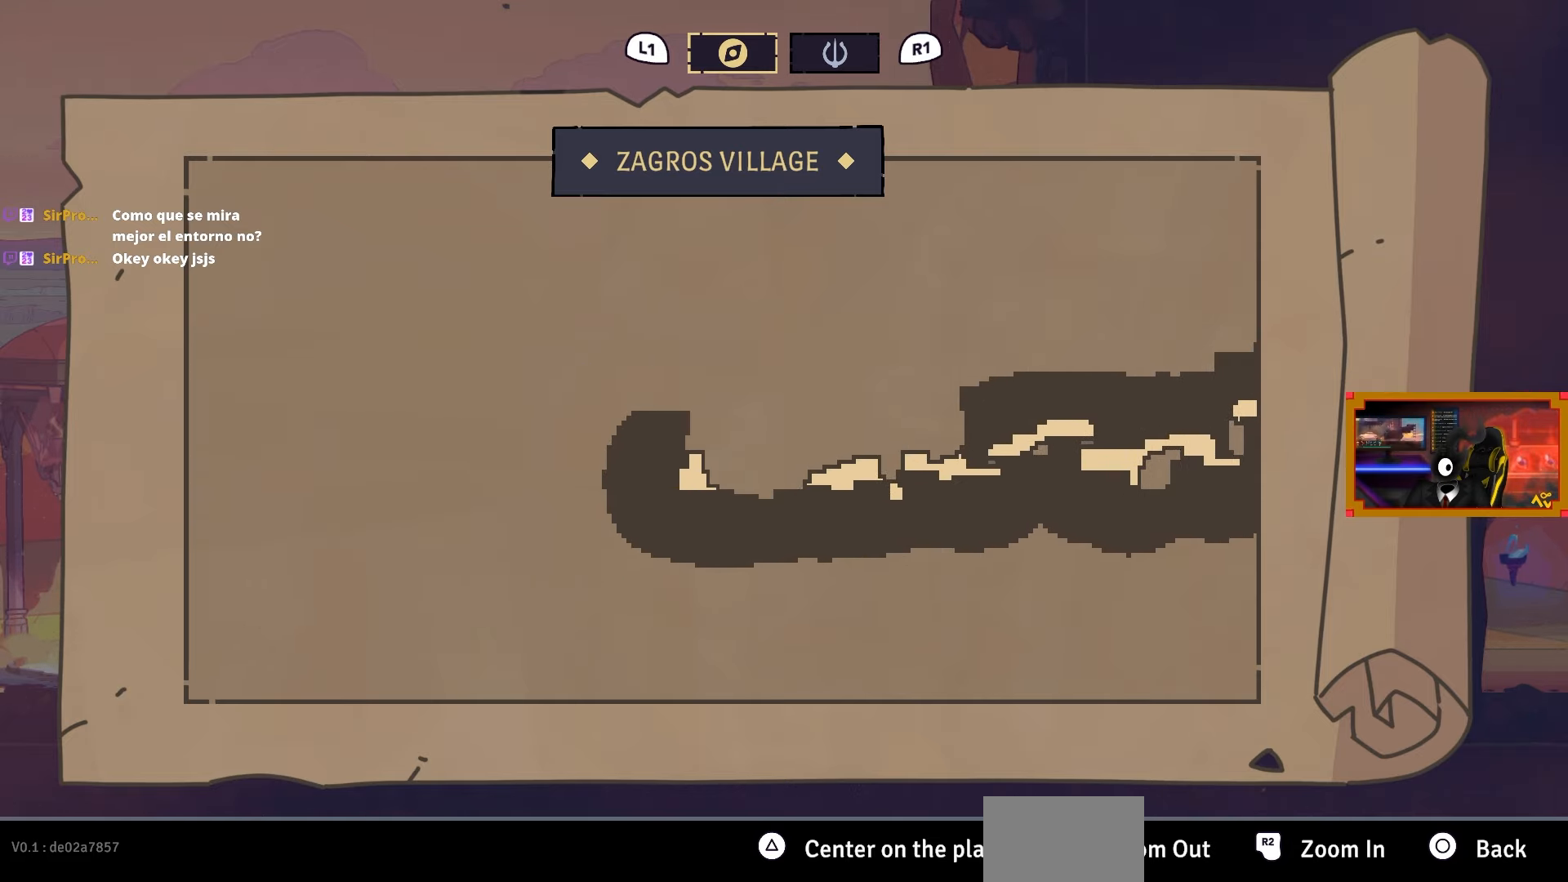
{"buttons": [], "left_stick": "center", "right_stick": "center", "events": []}
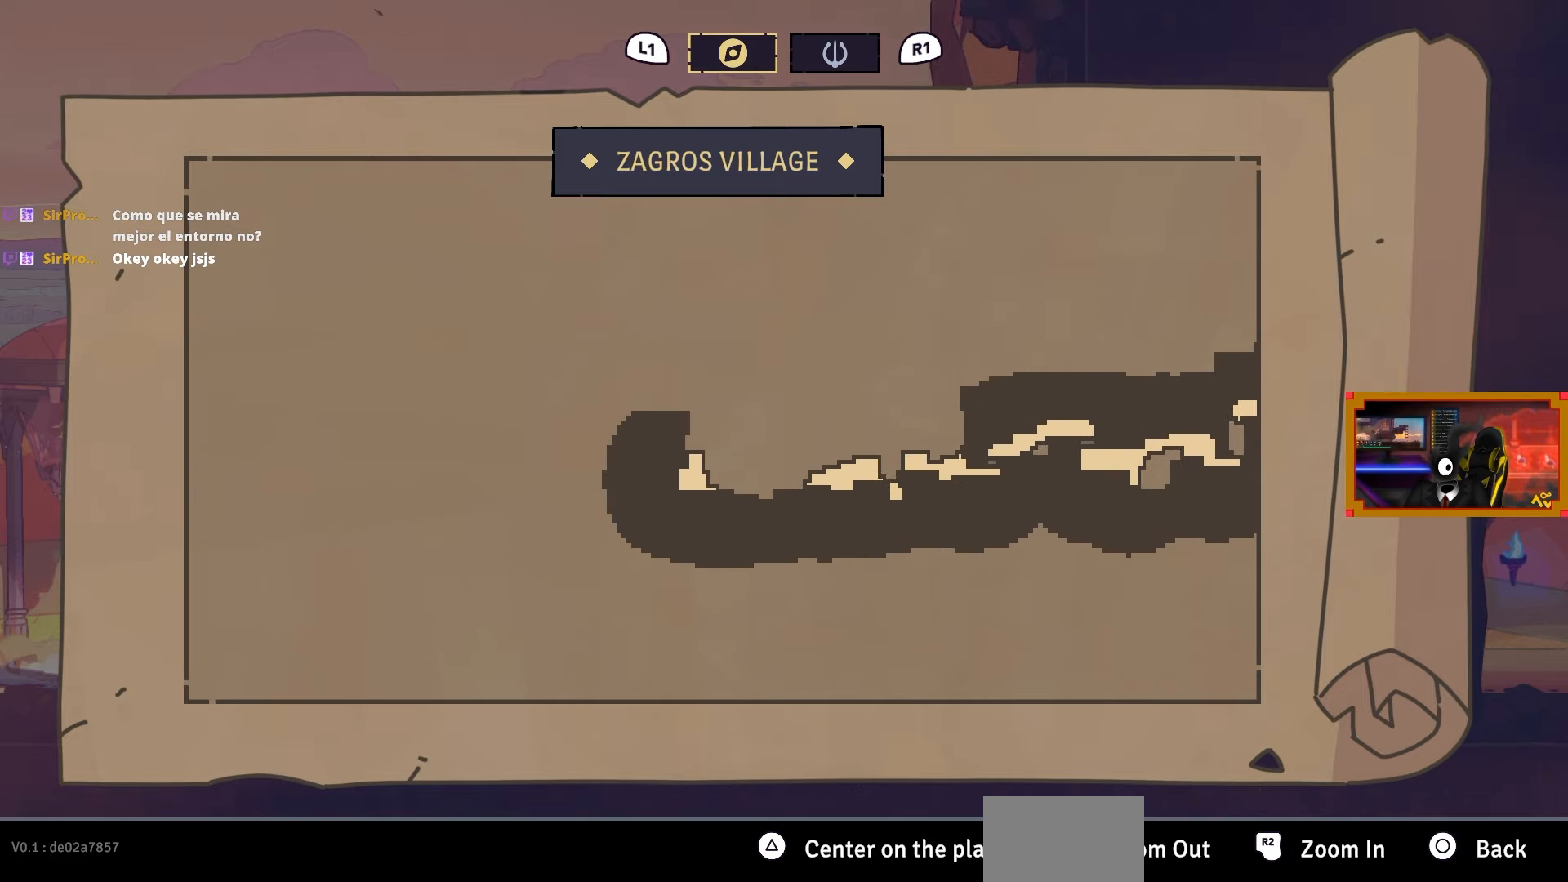
{"buttons": [], "left_stick": "center", "right_stick": "center", "events": []}
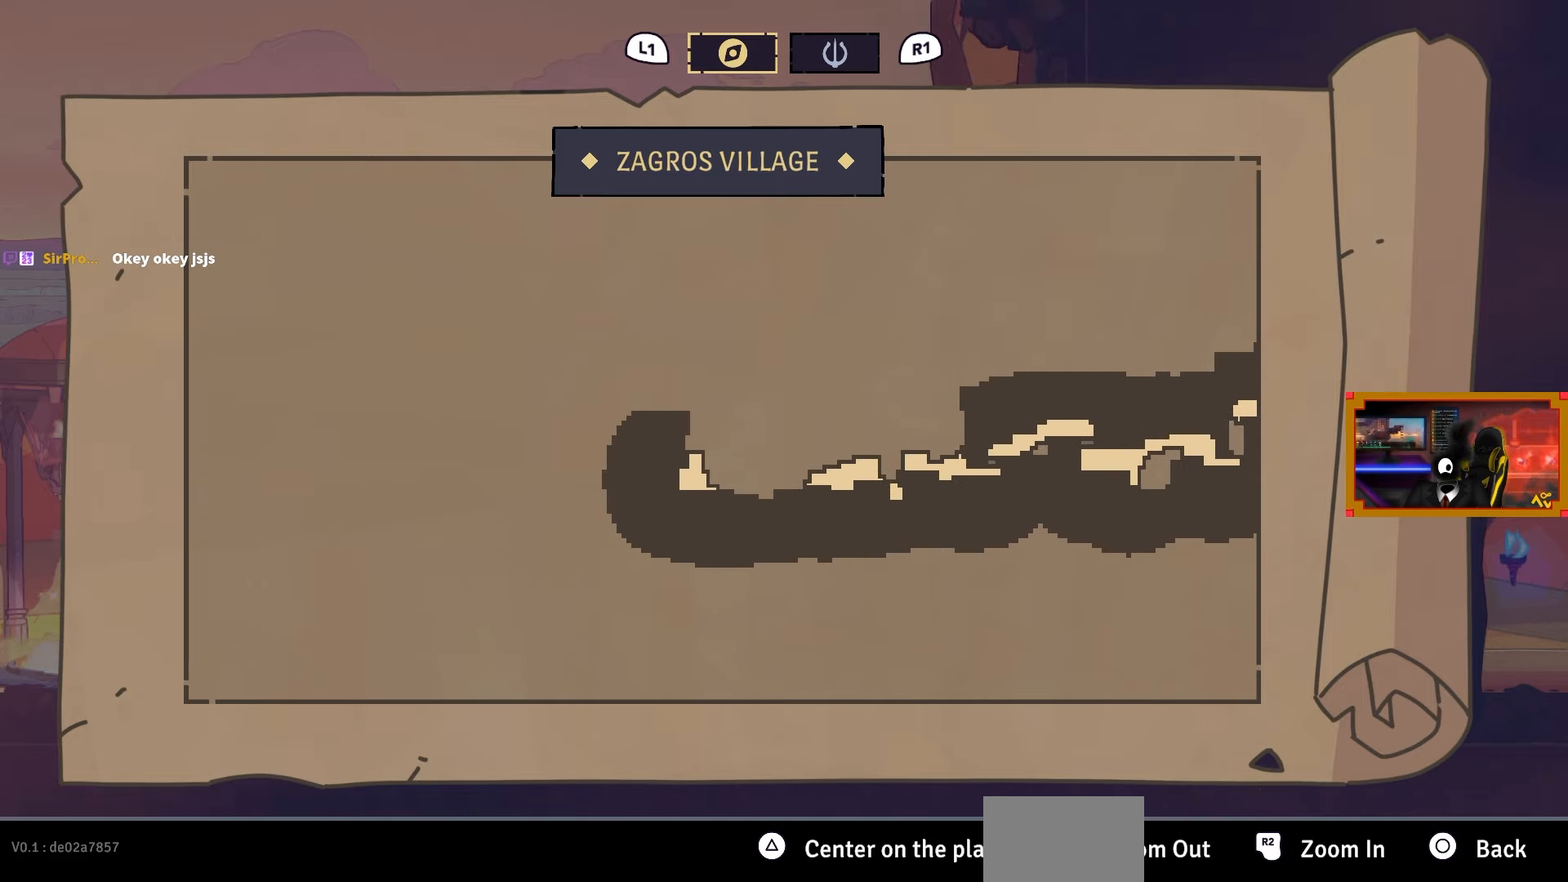
{"buttons": [], "left_stick": "center", "right_stick": "center", "events": []}
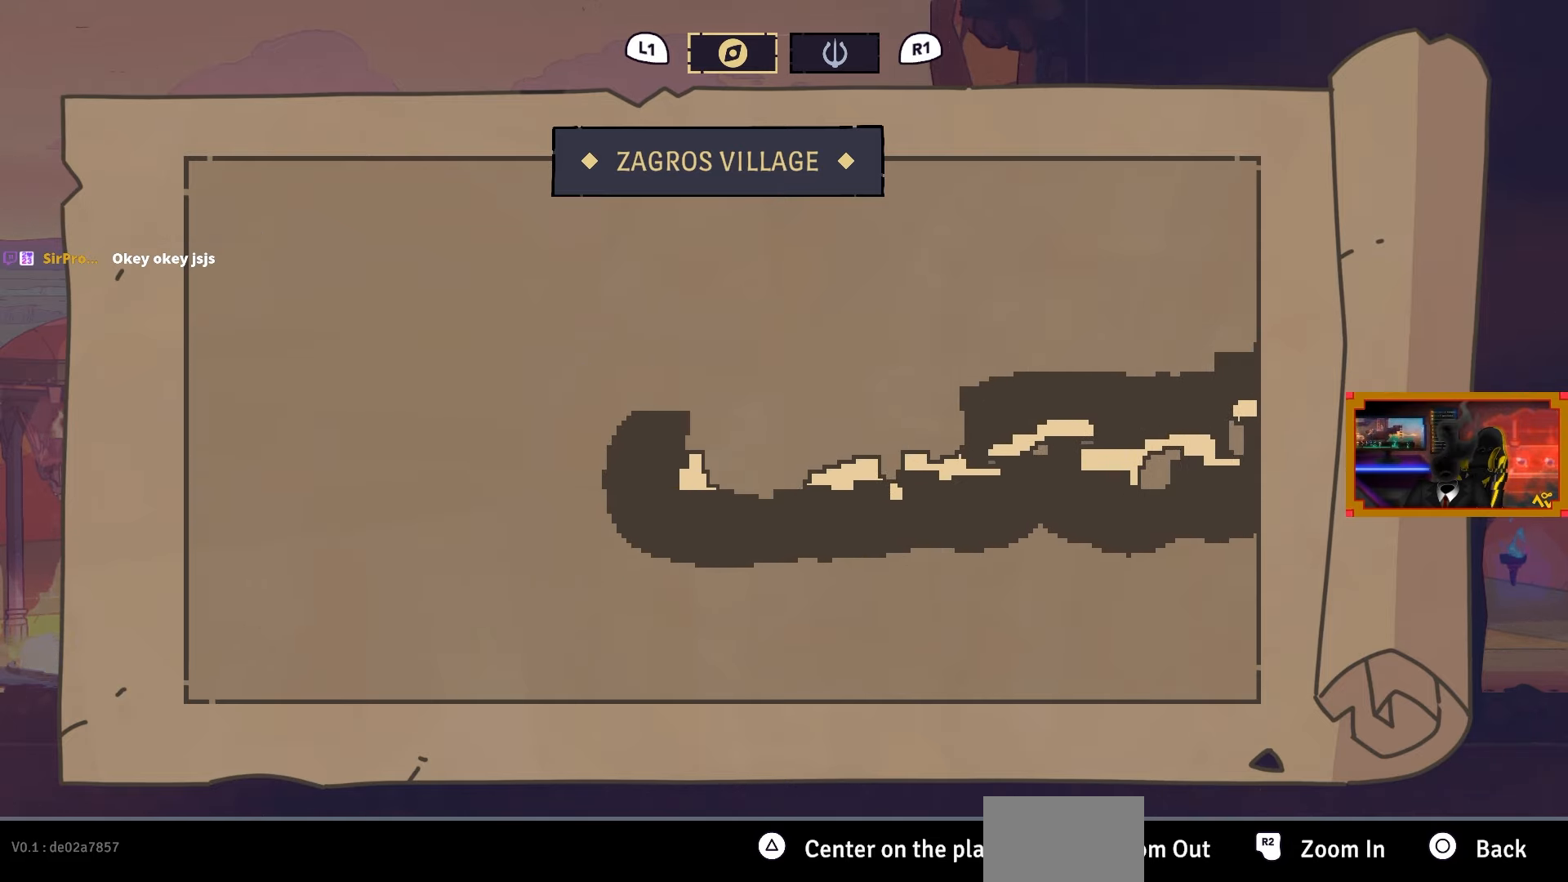
{"buttons": [], "left_stick": "center", "right_stick": "center", "events": []}
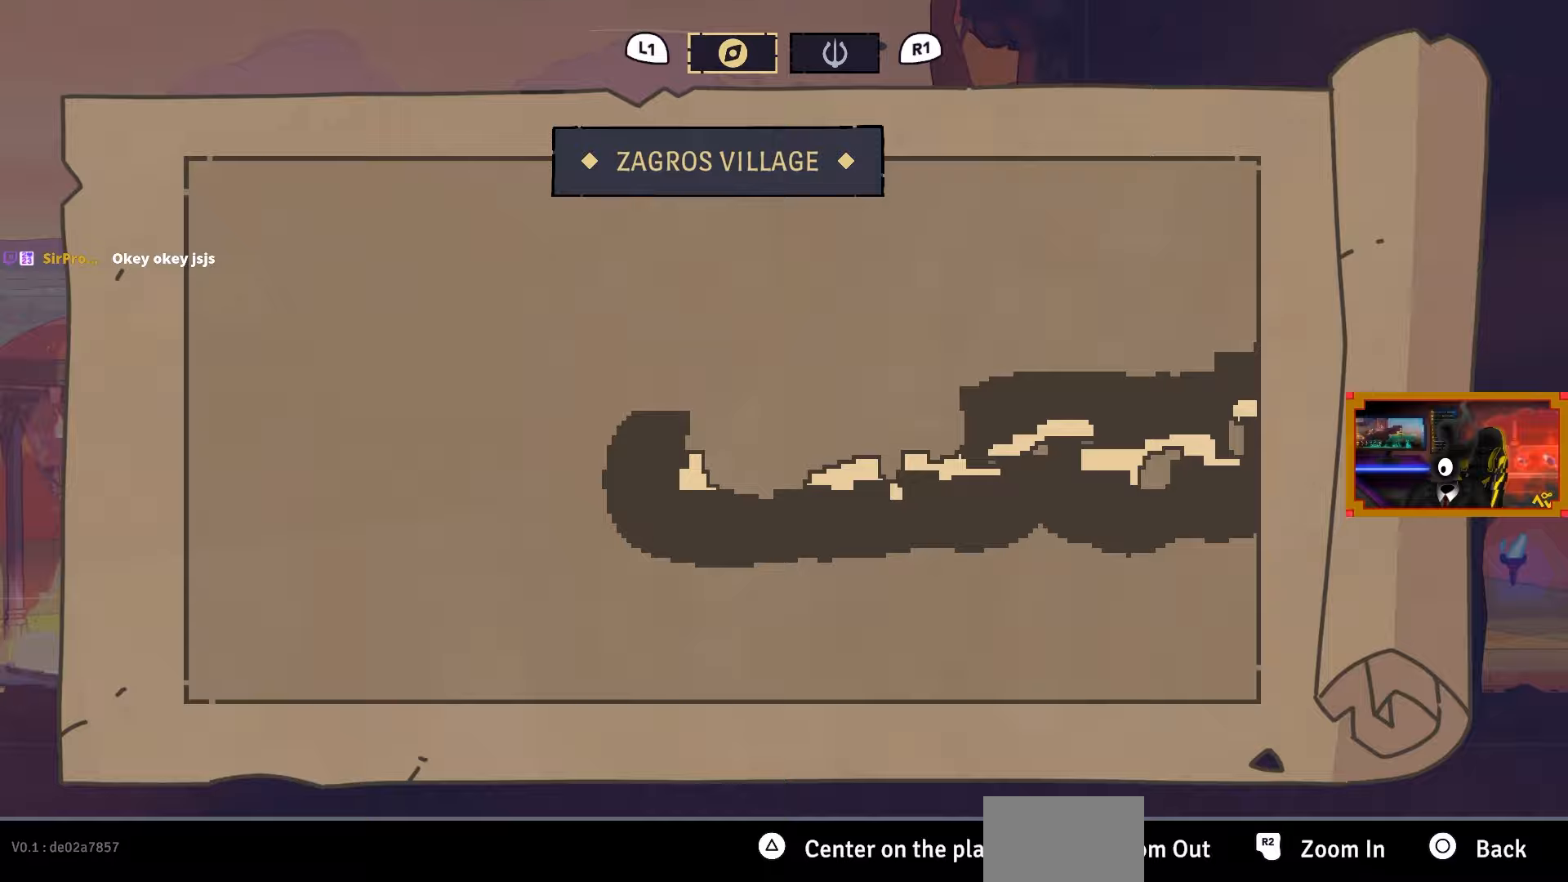
{"buttons": [], "left_stick": "center", "right_stick": "right", "events": [[350, "right_stick", "right"]]}
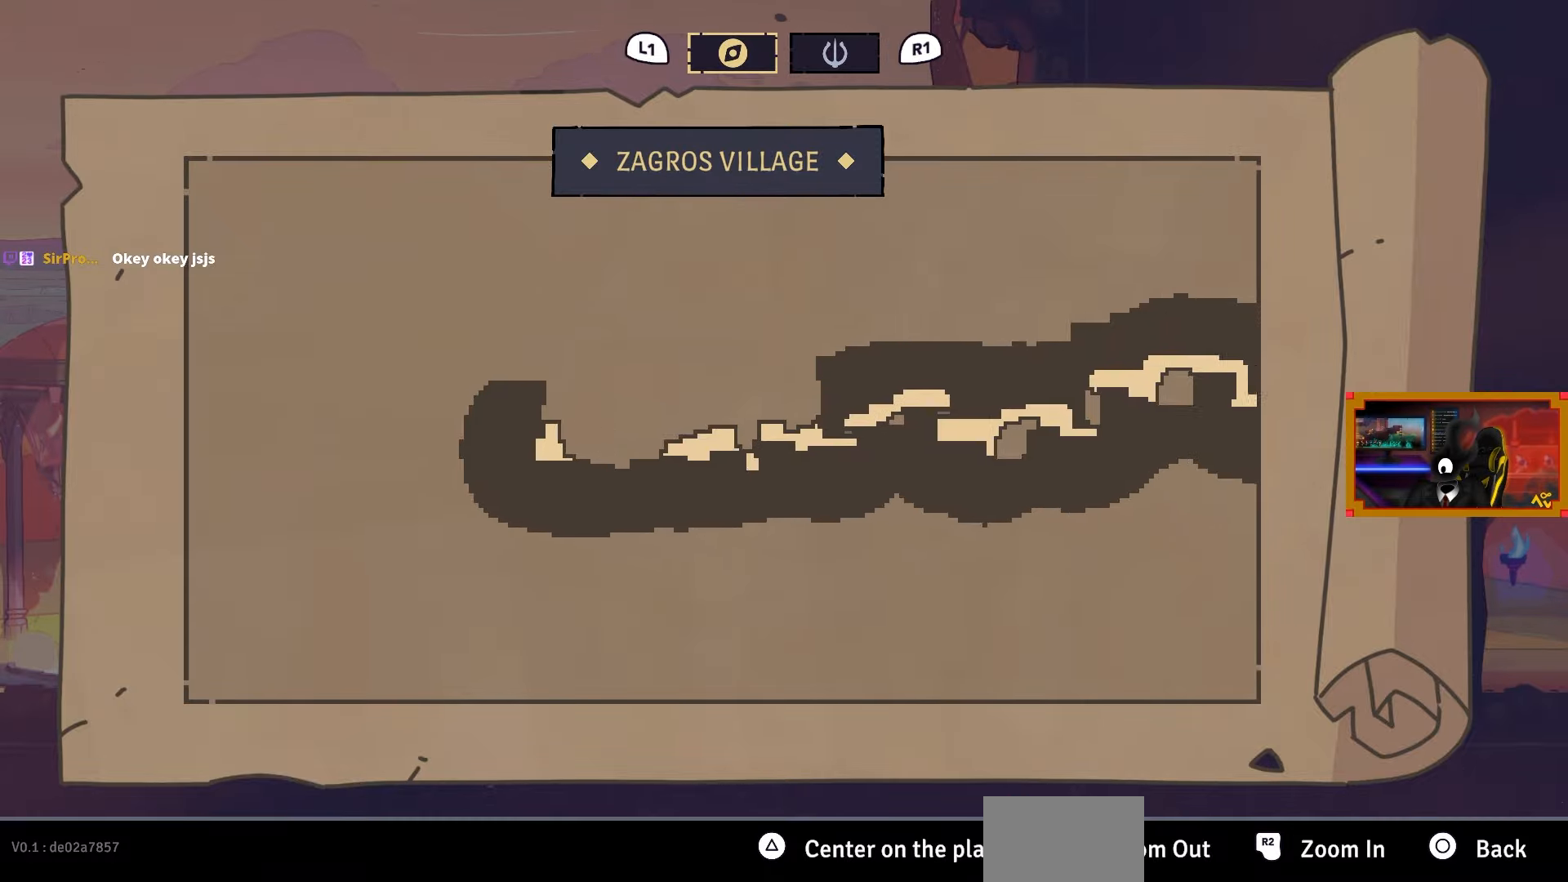
{"buttons": [], "left_stick": "center", "right_stick": "up-right", "events": [[400, "right_stick", "up-right"]]}
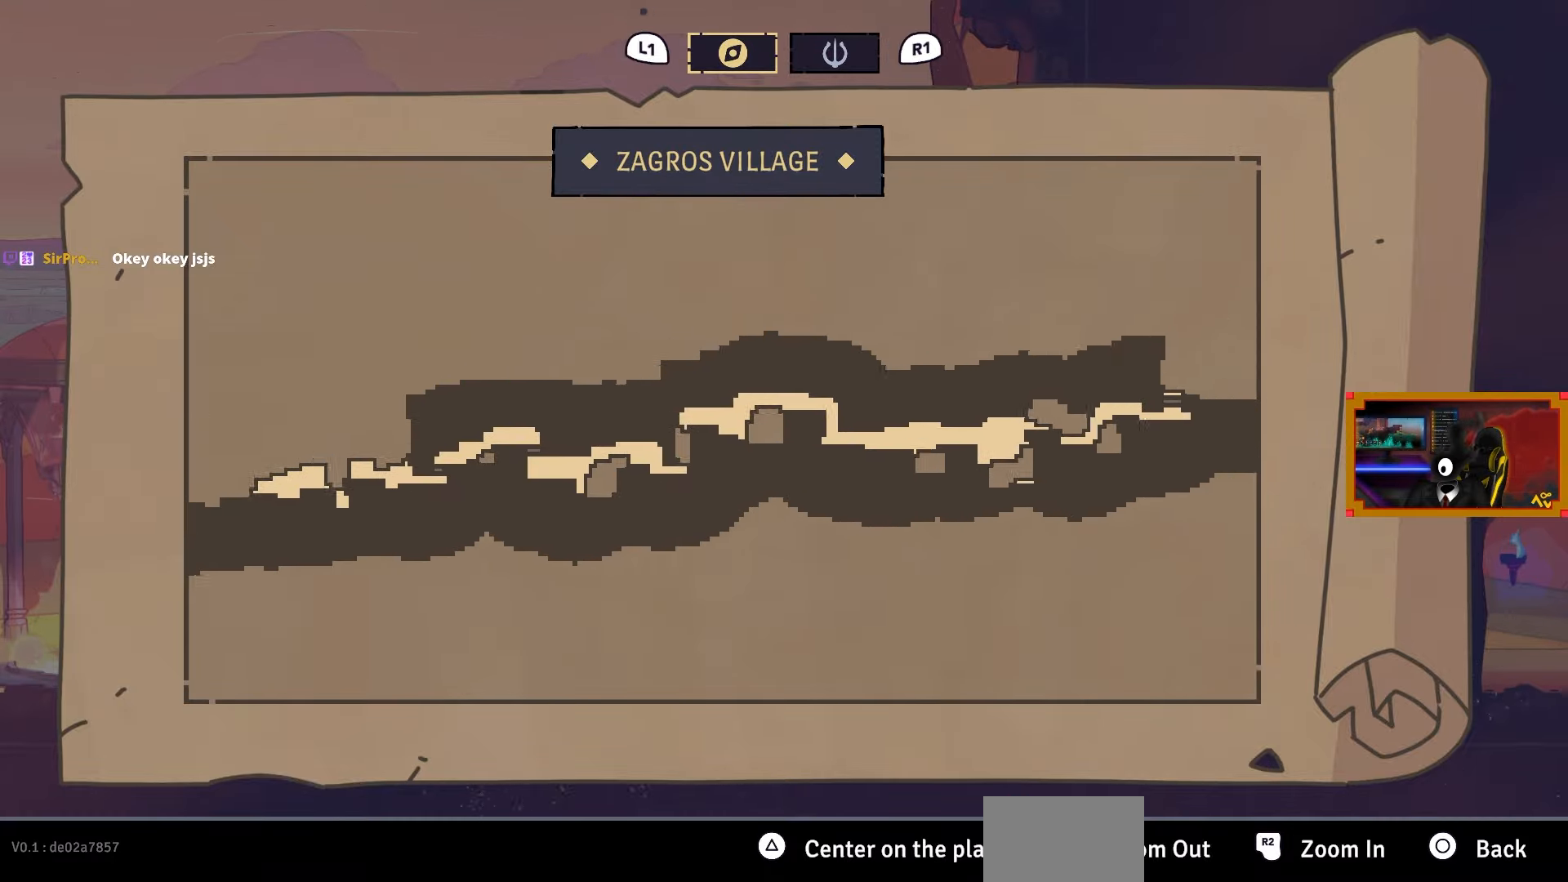
{"buttons": [], "left_stick": "center", "right_stick": "right", "events": [[67, "right_stick", "right"]]}
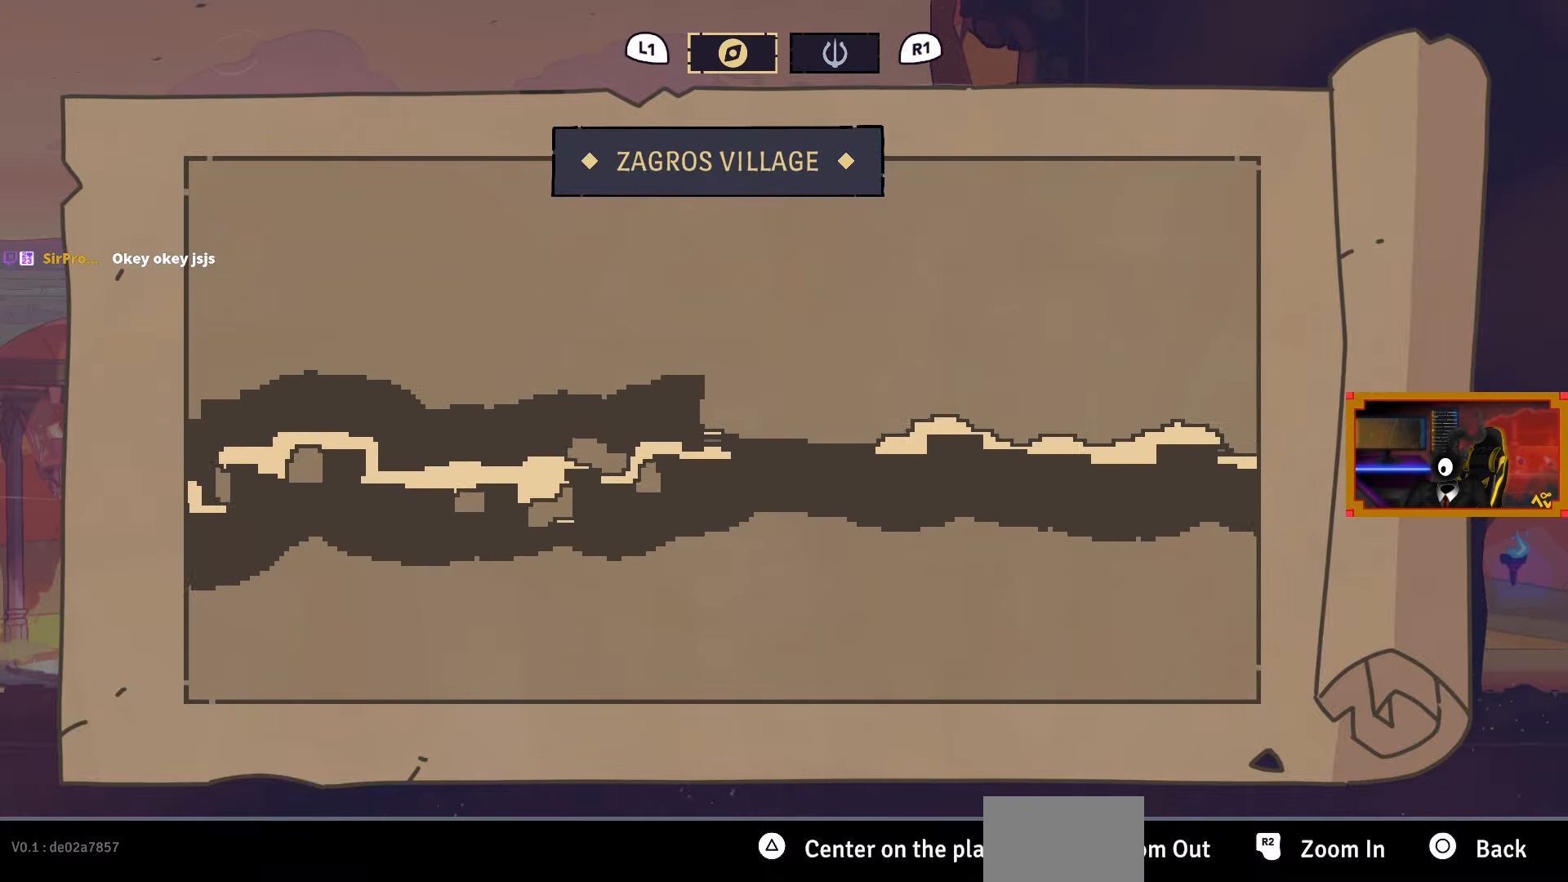
{"buttons": [], "left_stick": "center", "right_stick": "center", "events": [[400, "right_stick", "center"]]}
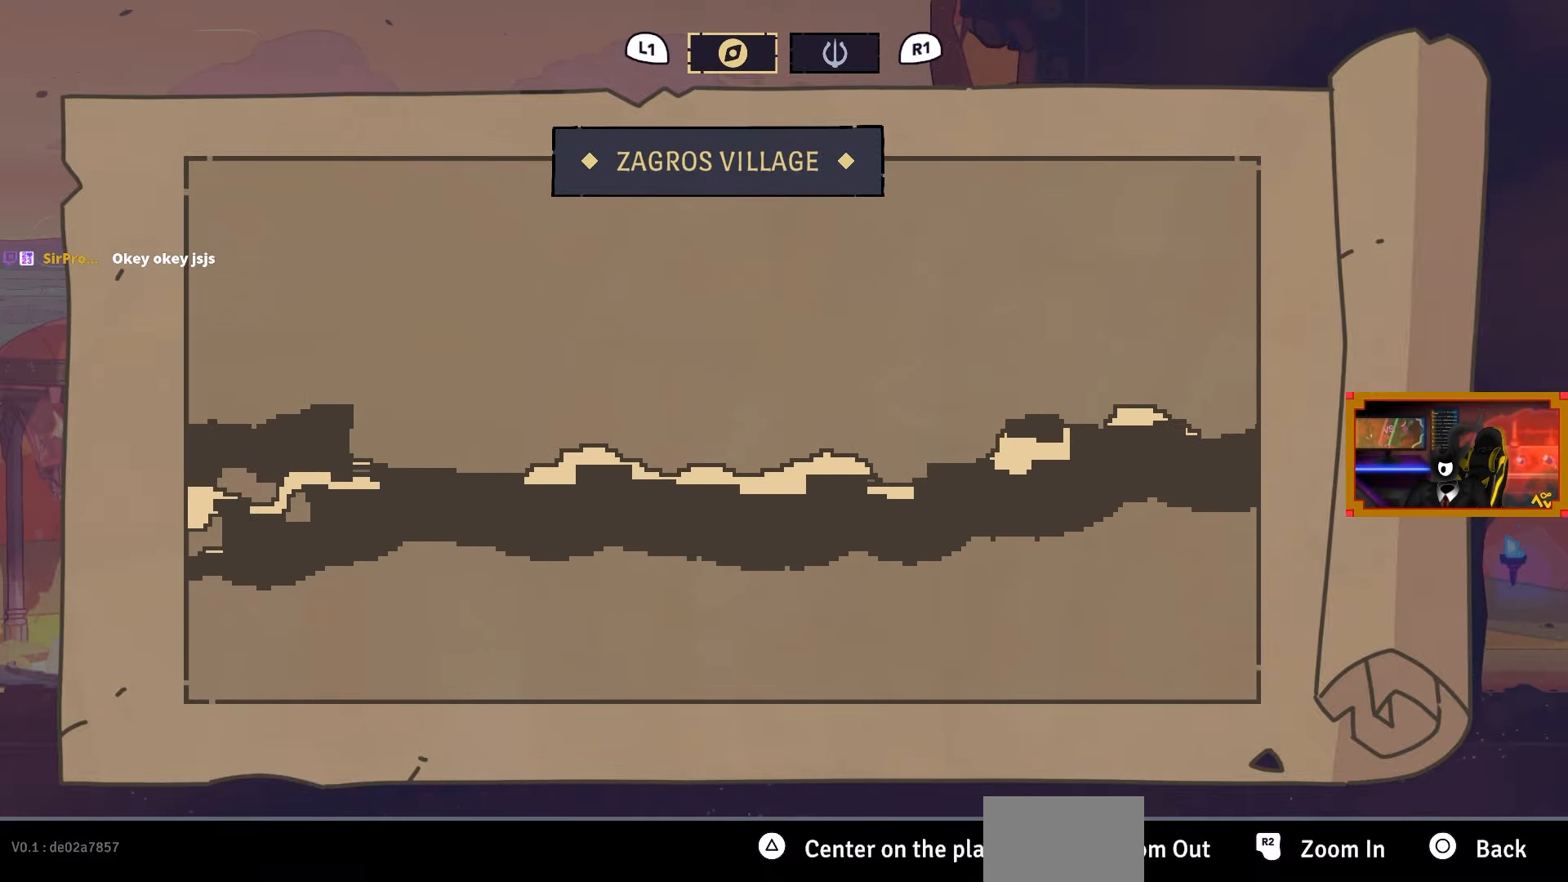
{"buttons": ["DPAD_RIGHT"], "left_stick": "center", "right_stick": "center", "events": [[17, "DPAD_RIGHT", "down"]]}
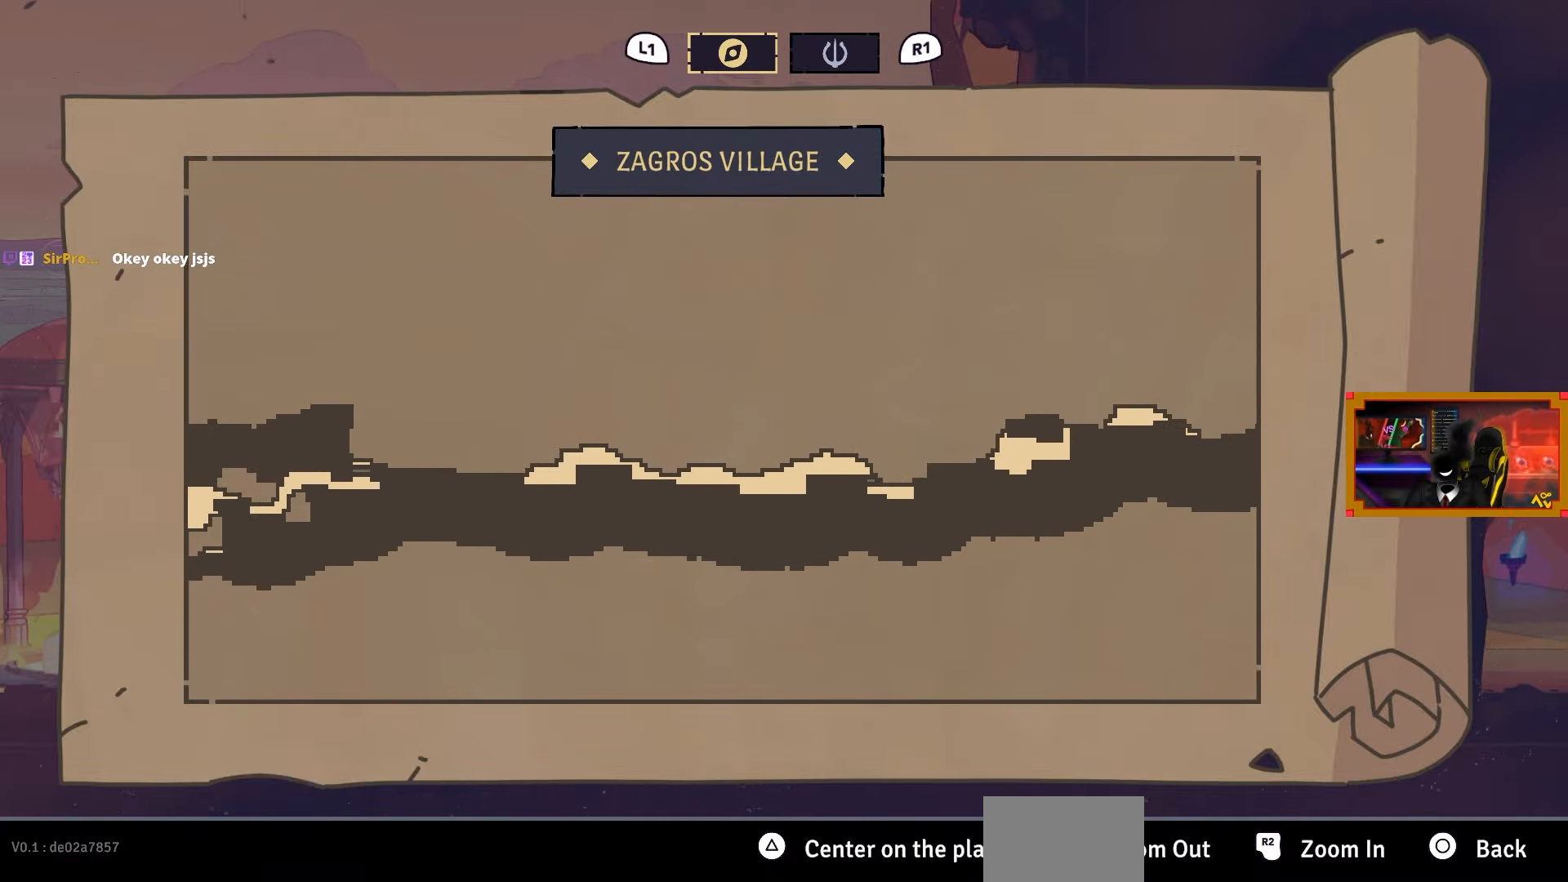
{"buttons": ["DPAD_RIGHT"], "left_stick": "center", "right_stick": "center", "events": [[317, "DPAD_UP", "down"], [367, "DPAD_UP", "up"]]}
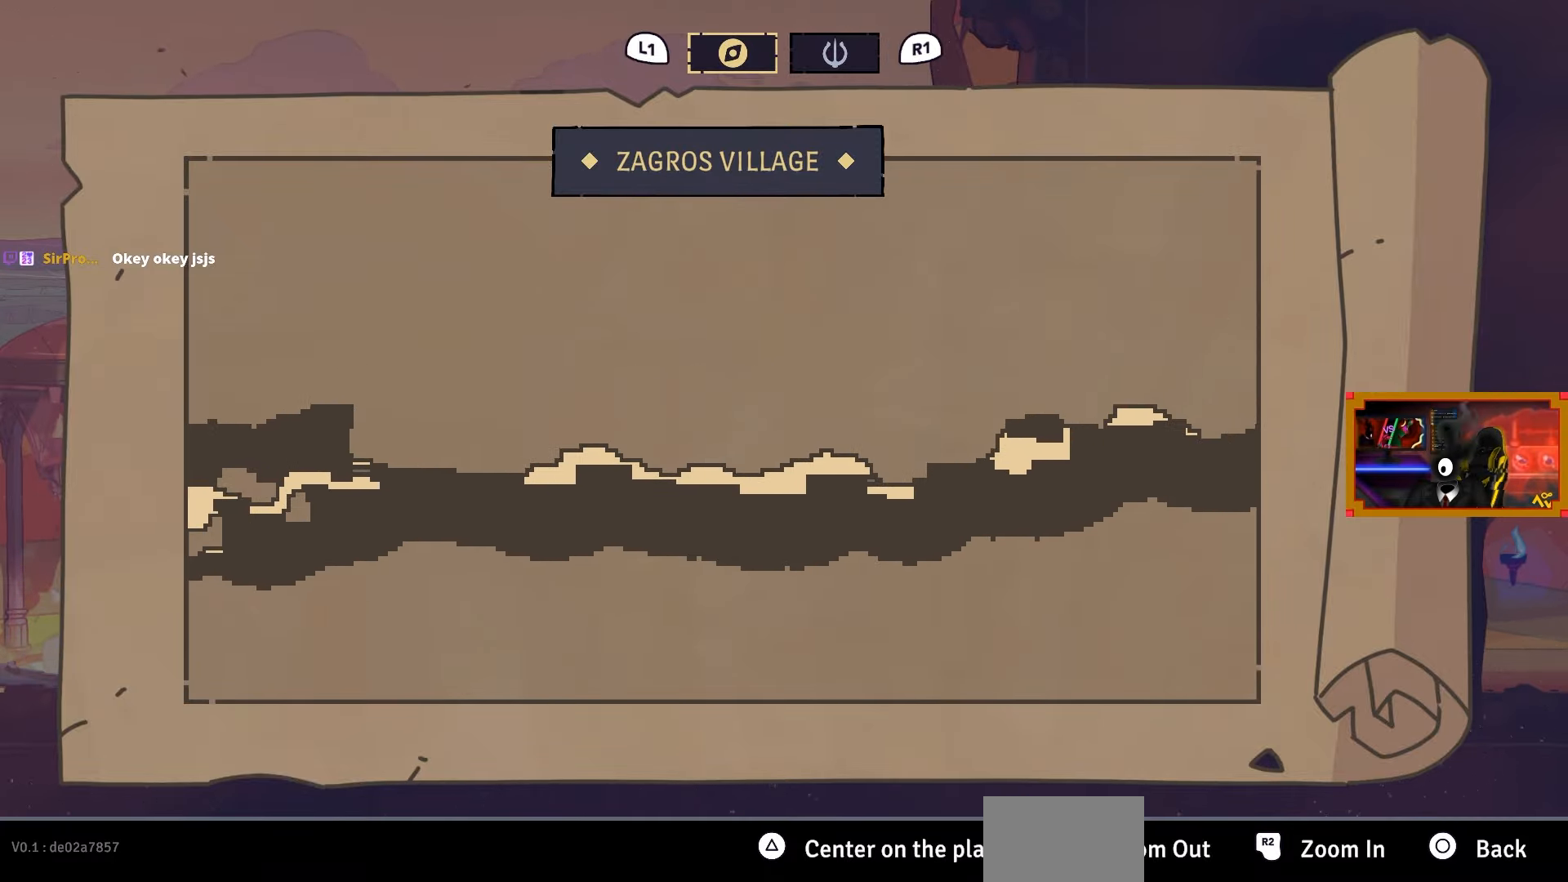
{"buttons": ["DPAD_RIGHT"], "left_stick": "center", "right_stick": "center", "events": []}
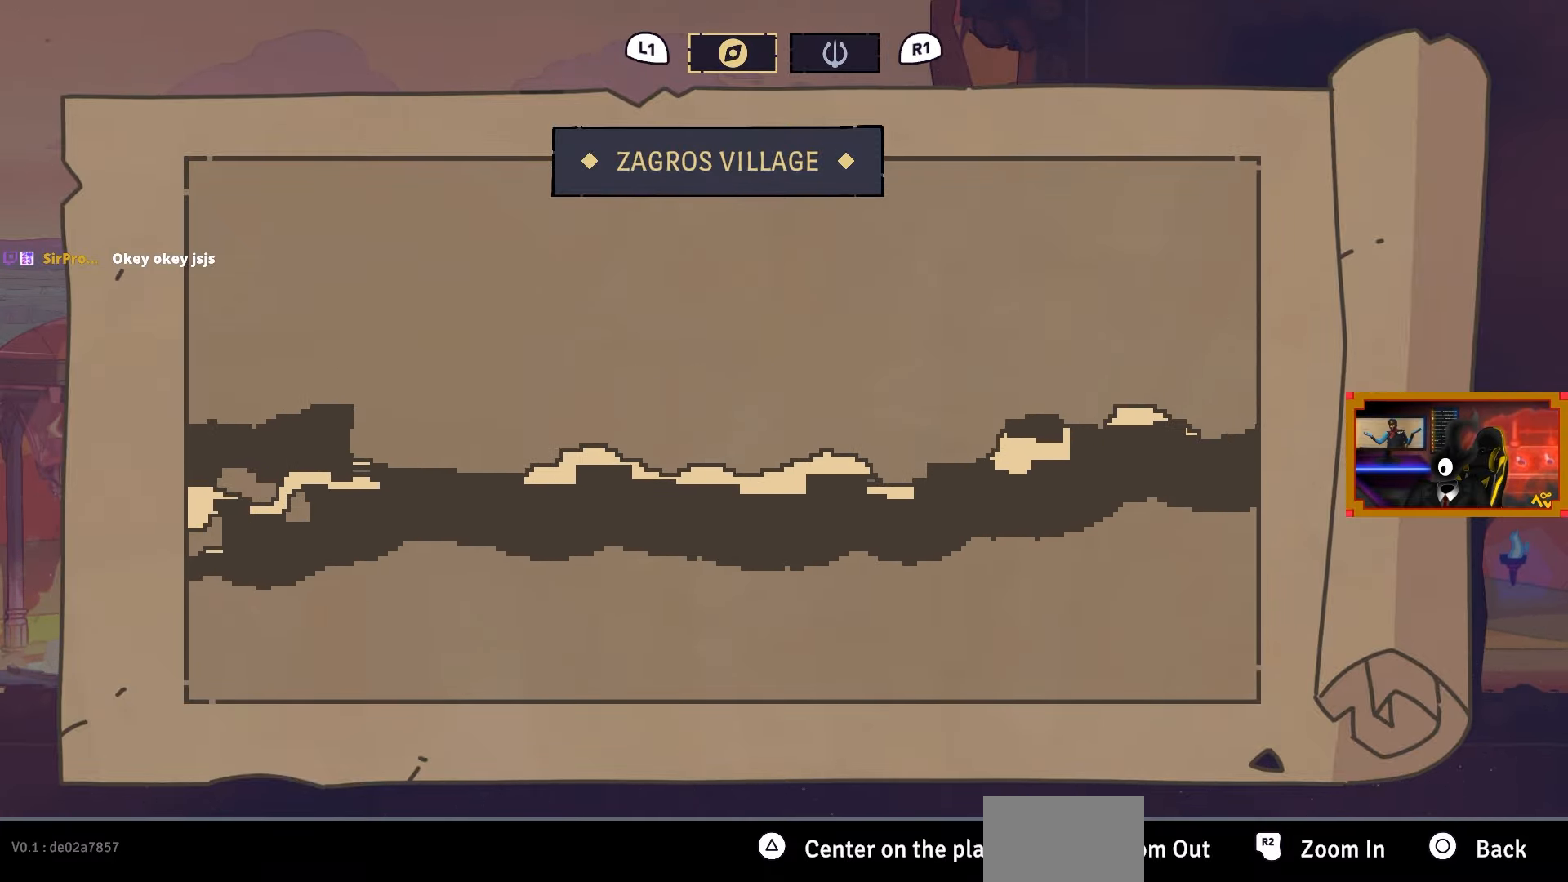
{"buttons": ["CIRCLE", "DPAD_RIGHT"], "left_stick": "center", "right_stick": "center", "events": [[167, "DPAD_UP", "down"], [367, "DPAD_UP", "up"], [417, "CIRCLE", "down"]]}
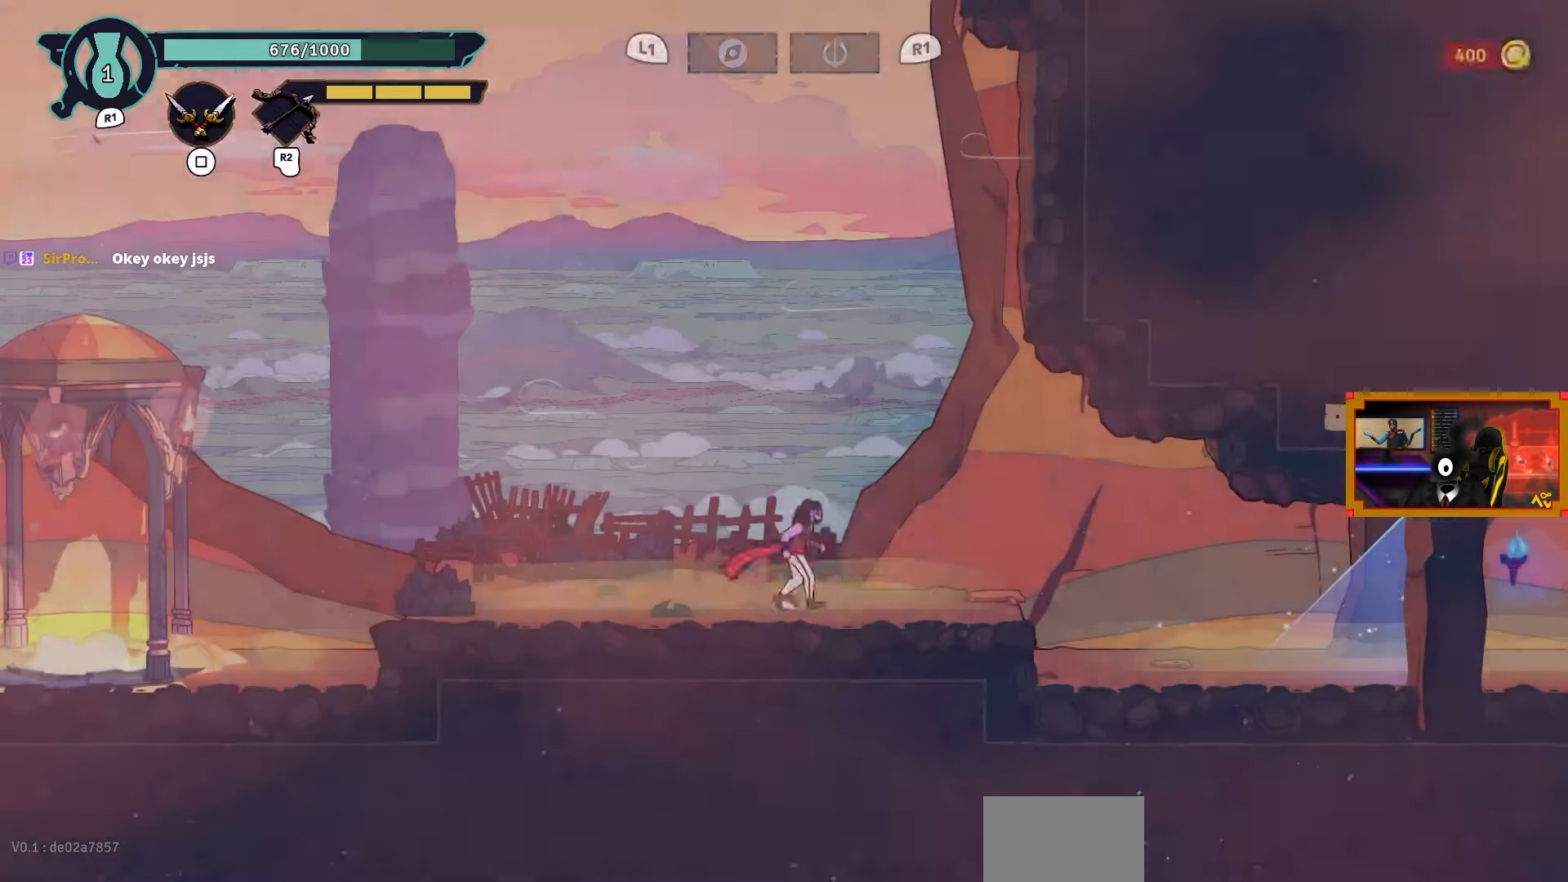
{"buttons": ["DPAD_RIGHT"], "left_stick": "center", "right_stick": "center", "events": [[17, "CIRCLE", "up"]]}
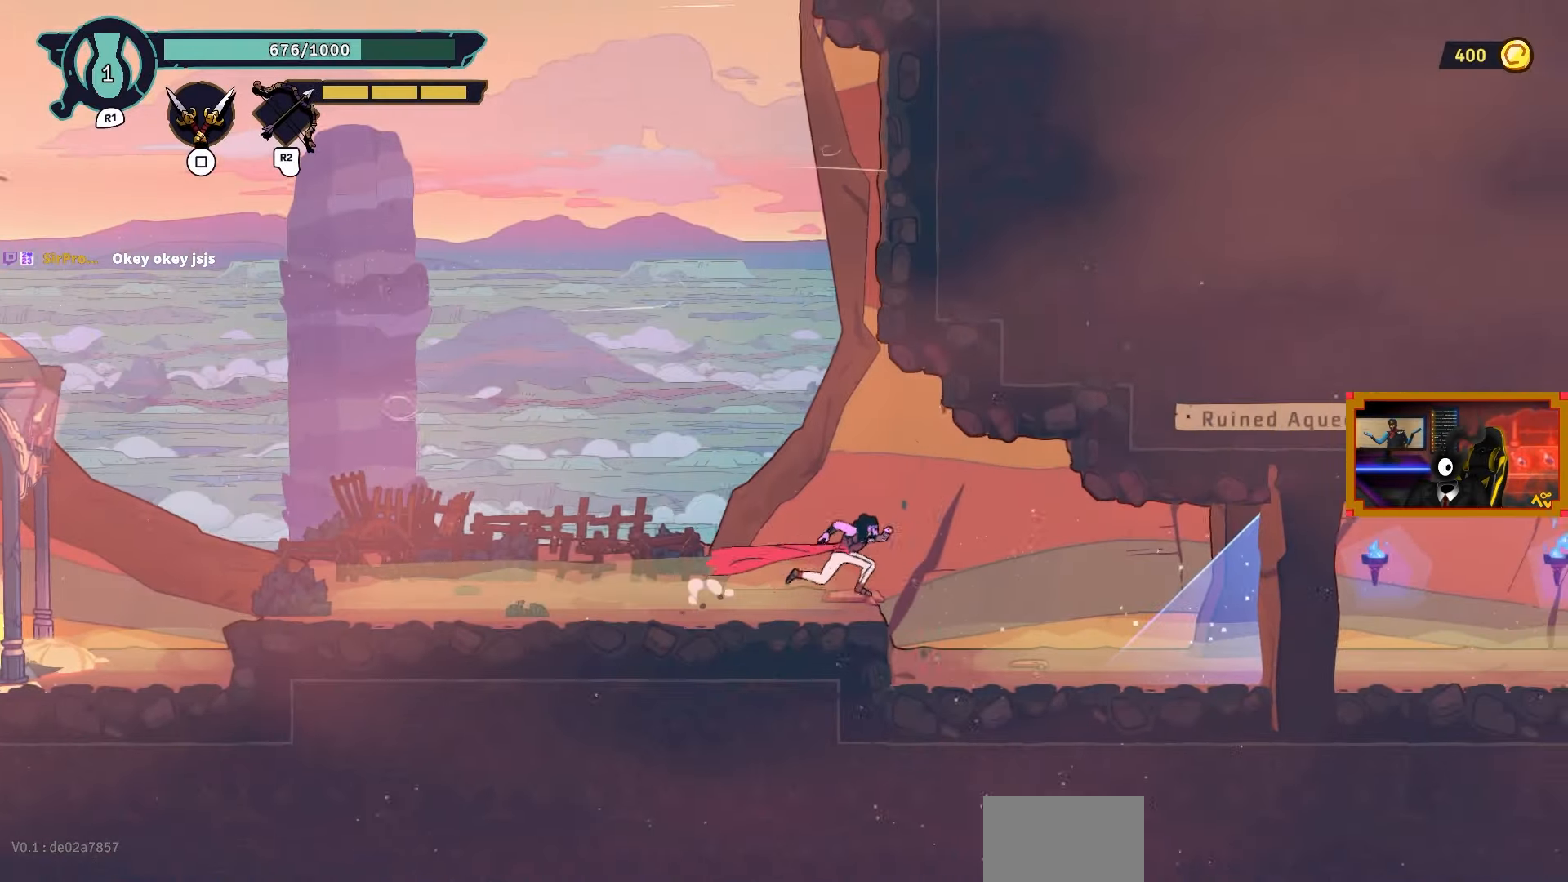
{"buttons": ["CIRCLE", "DPAD_RIGHT"], "left_stick": "center", "right_stick": "center", "events": [[317, "CIRCLE", "down"]]}
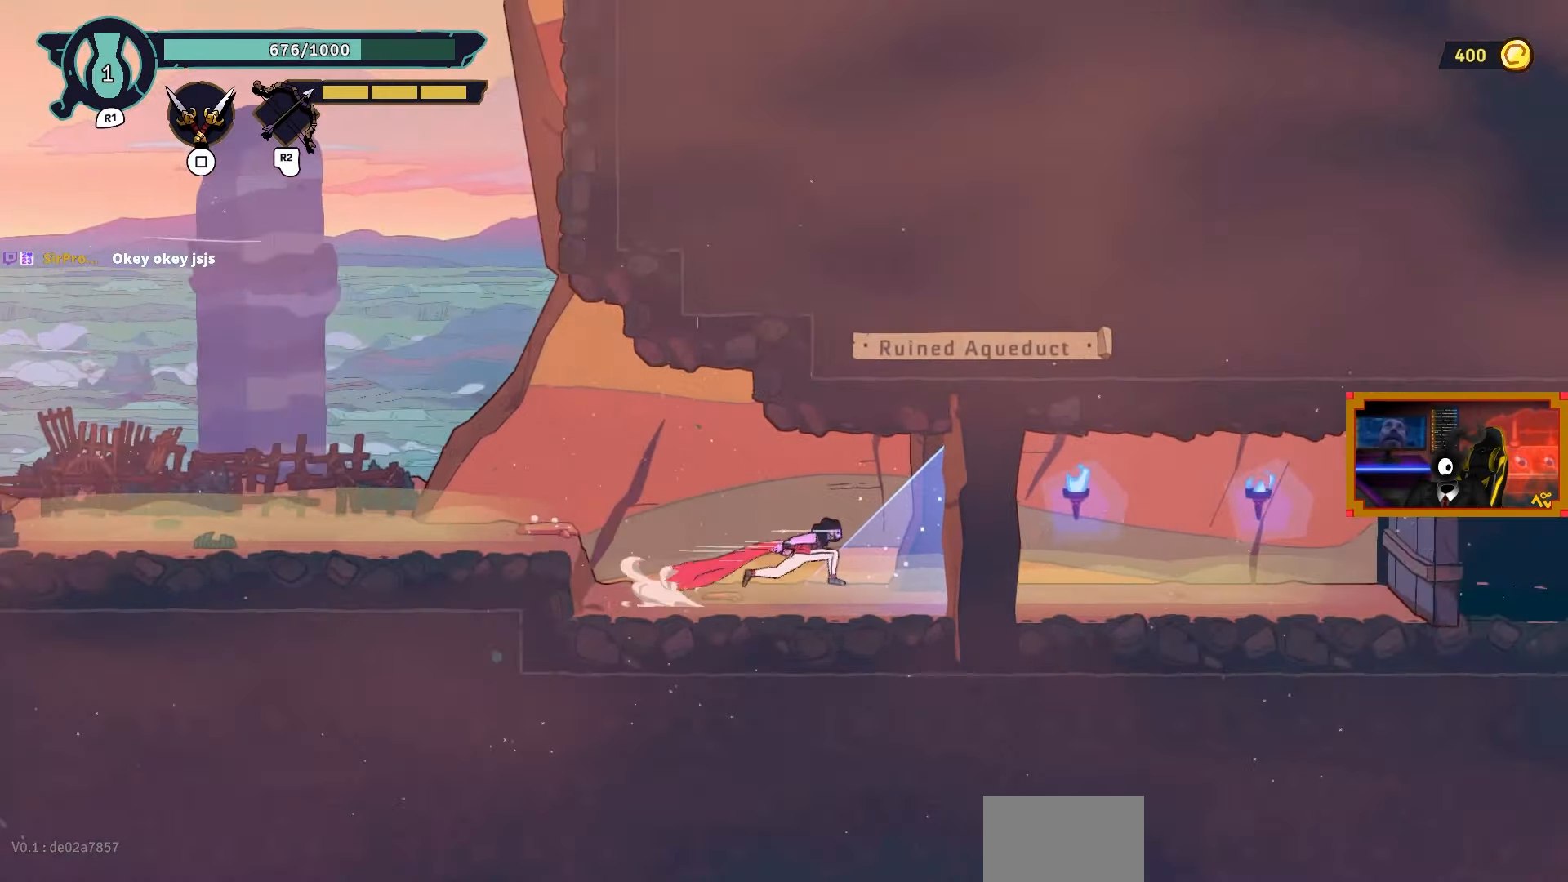
{"buttons": ["DPAD_RIGHT"], "left_stick": "center", "right_stick": "center", "events": [[50, "CIRCLE", "up"]]}
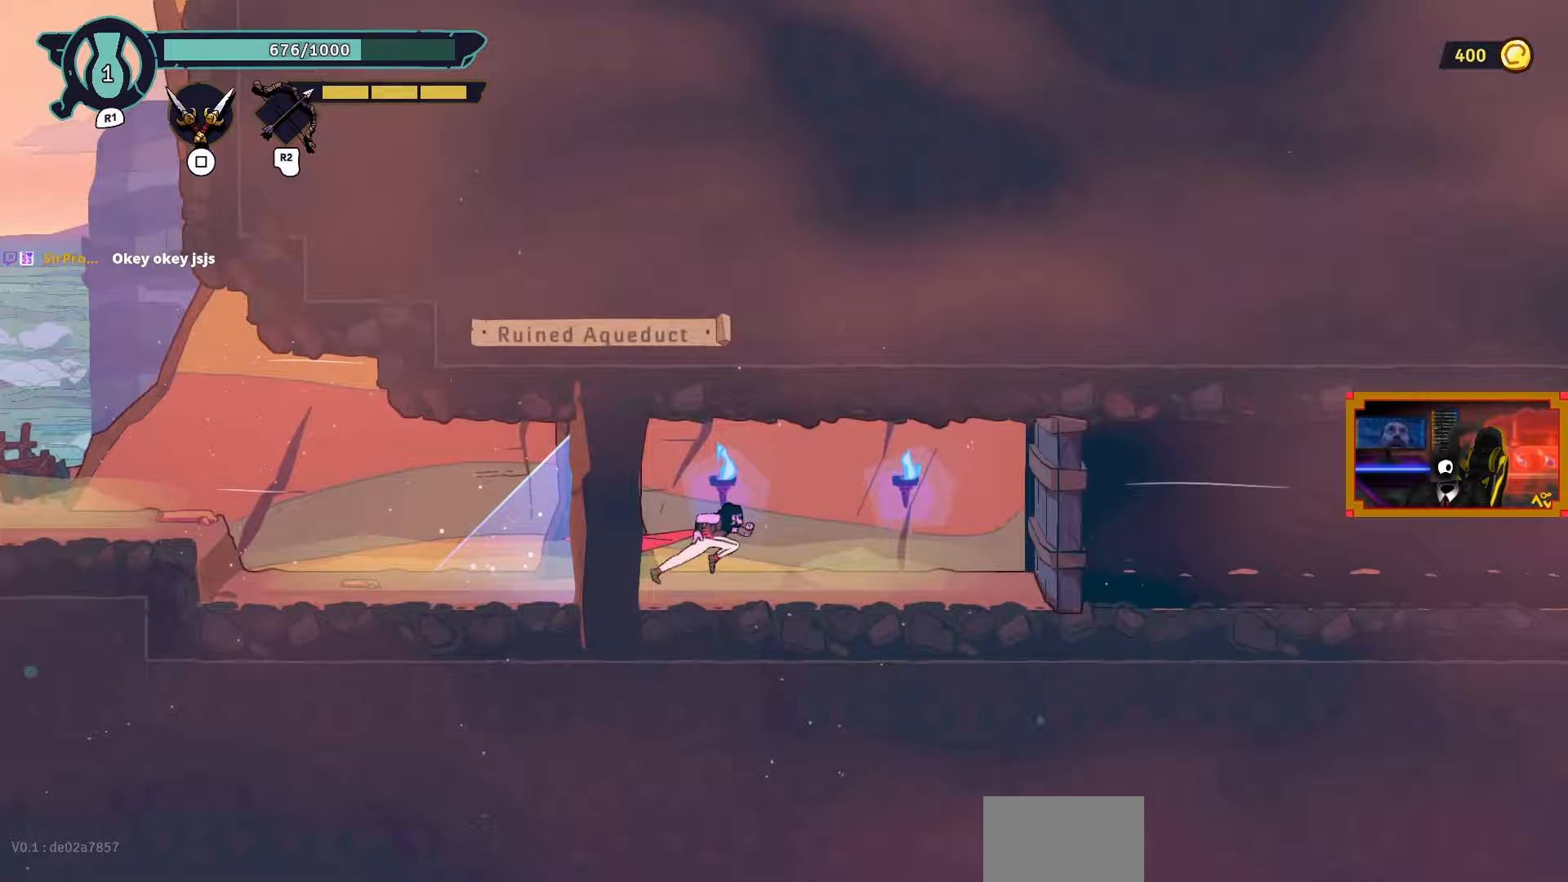
{"buttons": ["DPAD_RIGHT"], "left_stick": "center", "right_stick": "center", "events": []}
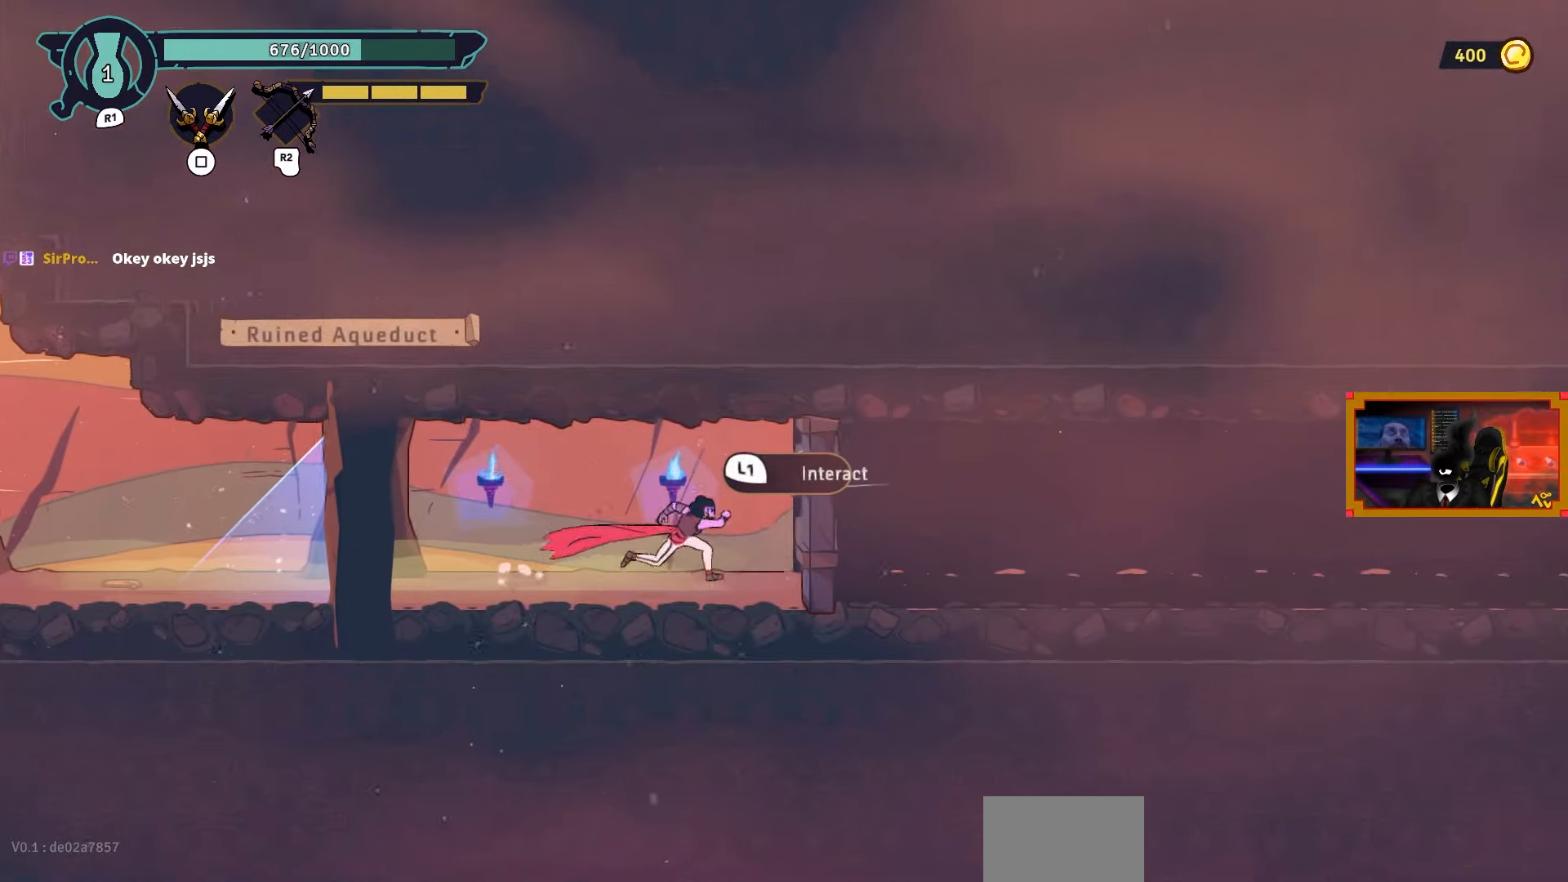
{"buttons": [], "left_stick": "center", "right_stick": "center", "events": [[50, "DPAD_RIGHT", "up"], [167, "L1", "down"], [267, "L1", "up"]]}